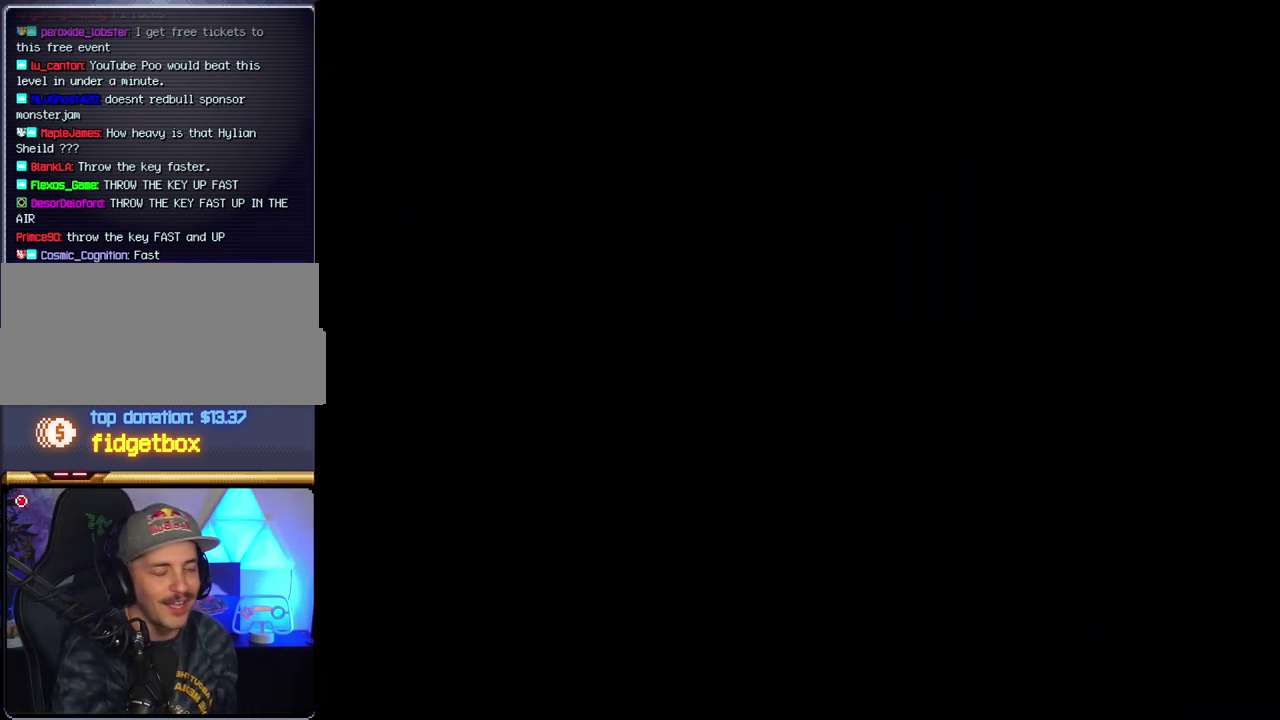
Gameplay with a controller (Nintendo layout); each line is a JSON object with the inputs held at the frame after it. "events" lists button and stick changes between this image and that frame as [ms after this image, input, new state], when the widget could be followed in between. Not read: L3 R3.
{"buttons": ["B"], "events": [[450, "B", "down"]]}
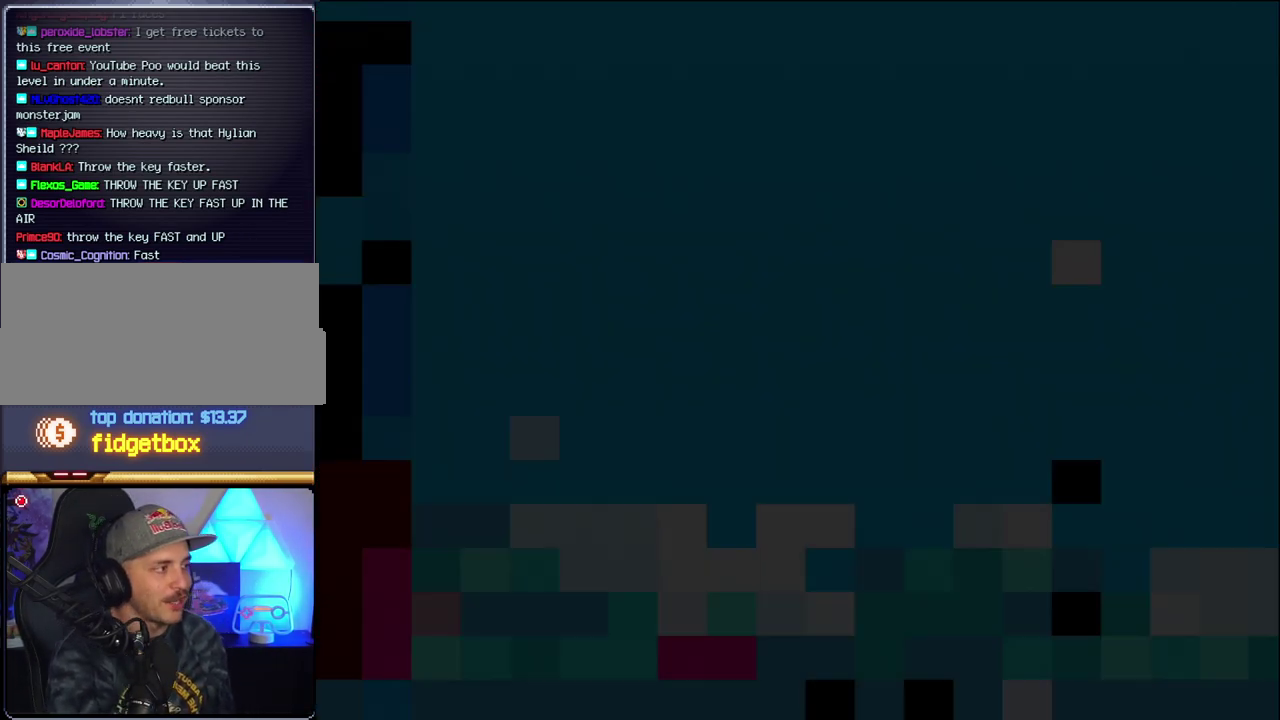
{"buttons": ["B", "DPAD_LEFT"], "events": [[400, "DPAD_LEFT", "down"]]}
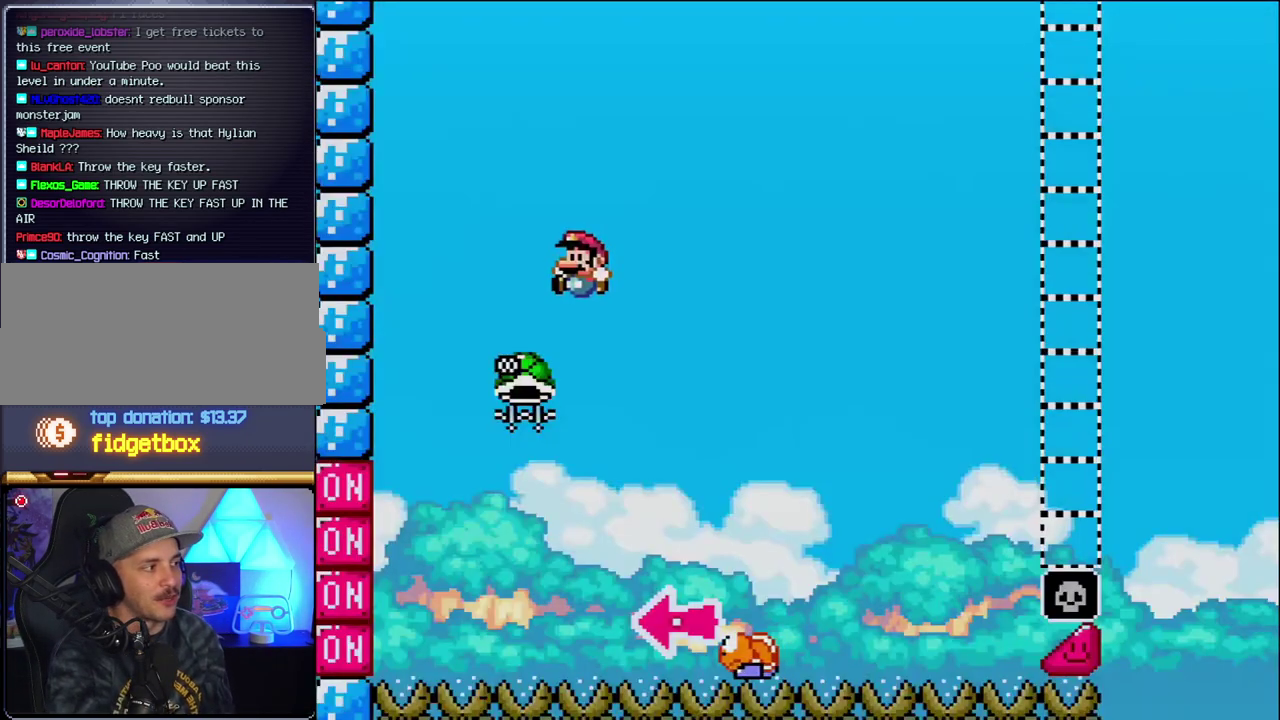
{"buttons": ["B", "Y", "DPAD_RIGHT"], "events": [[183, "DPAD_LEFT", "up"], [267, "DPAD_RIGHT", "down"], [433, "Y", "down"]]}
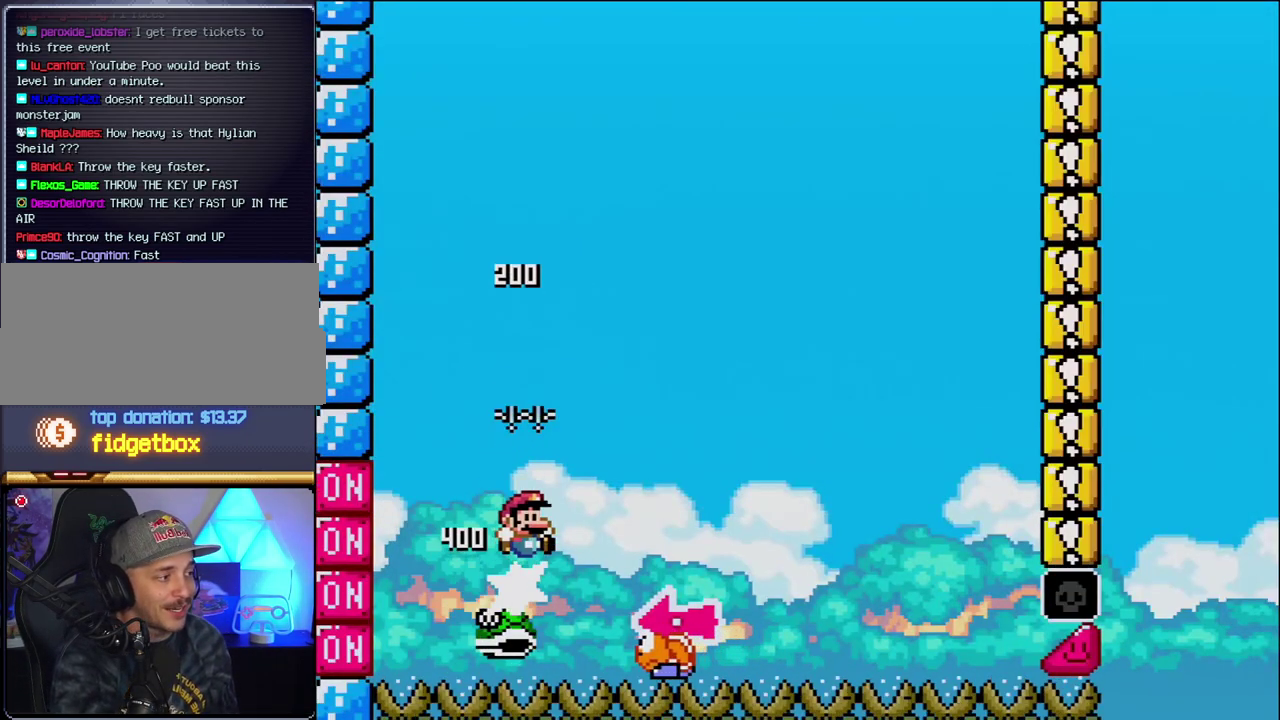
{"buttons": ["Y", "DPAD_RIGHT"], "events": [[200, "DPAD_RIGHT", "up"], [233, "DPAD_LEFT", "down"], [400, "DPAD_LEFT", "up"], [433, "B", "up"], [450, "DPAD_RIGHT", "down"]]}
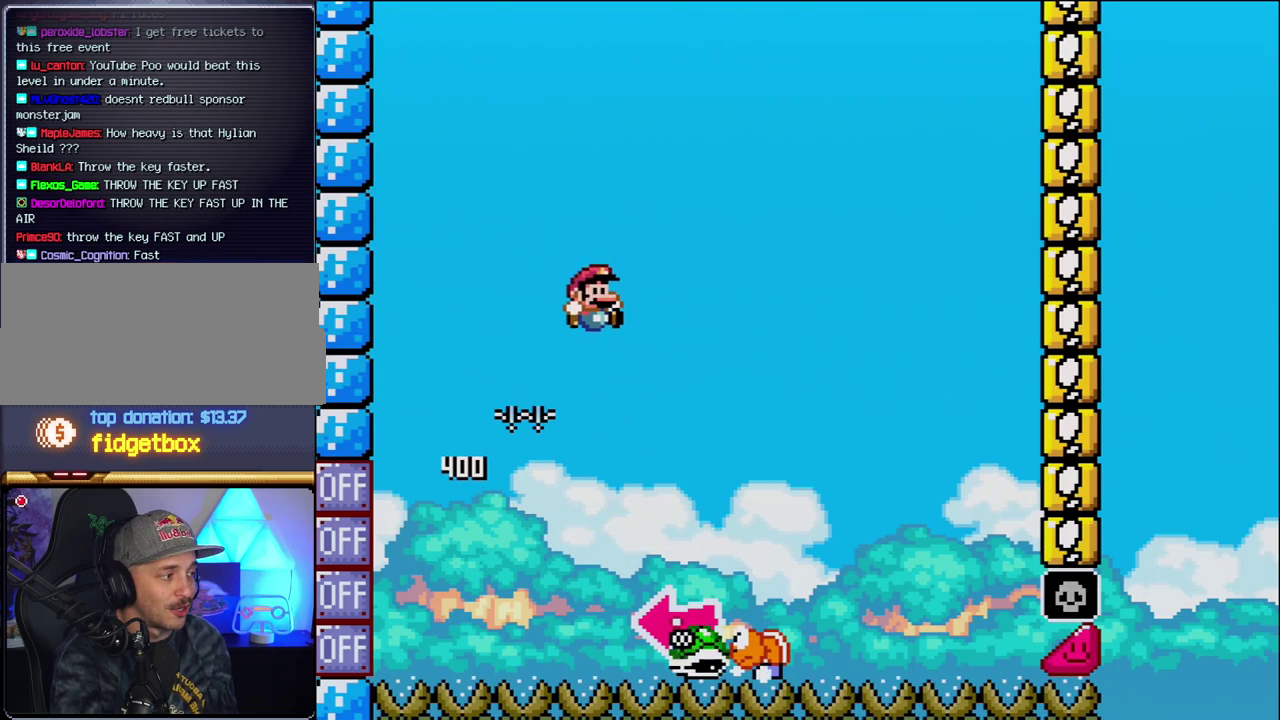
{"buttons": ["B", "Y", "DPAD_LEFT"], "events": [[267, "B", "down"], [367, "DPAD_LEFT", "down"], [367, "DPAD_RIGHT", "up"]]}
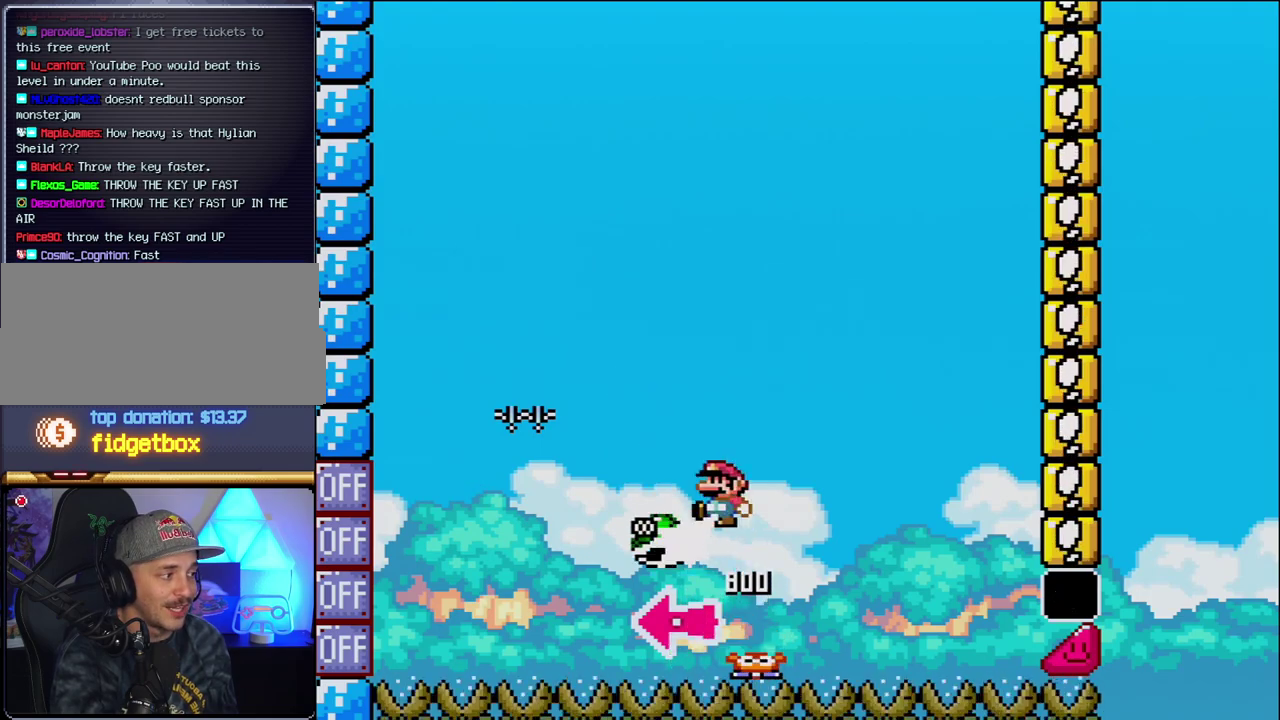
{"buttons": ["B", "Y", "DPAD_RIGHT"], "events": [[17, "Y", "up"], [117, "DPAD_LEFT", "up"], [150, "Y", "down"], [333, "DPAD_RIGHT", "down"]]}
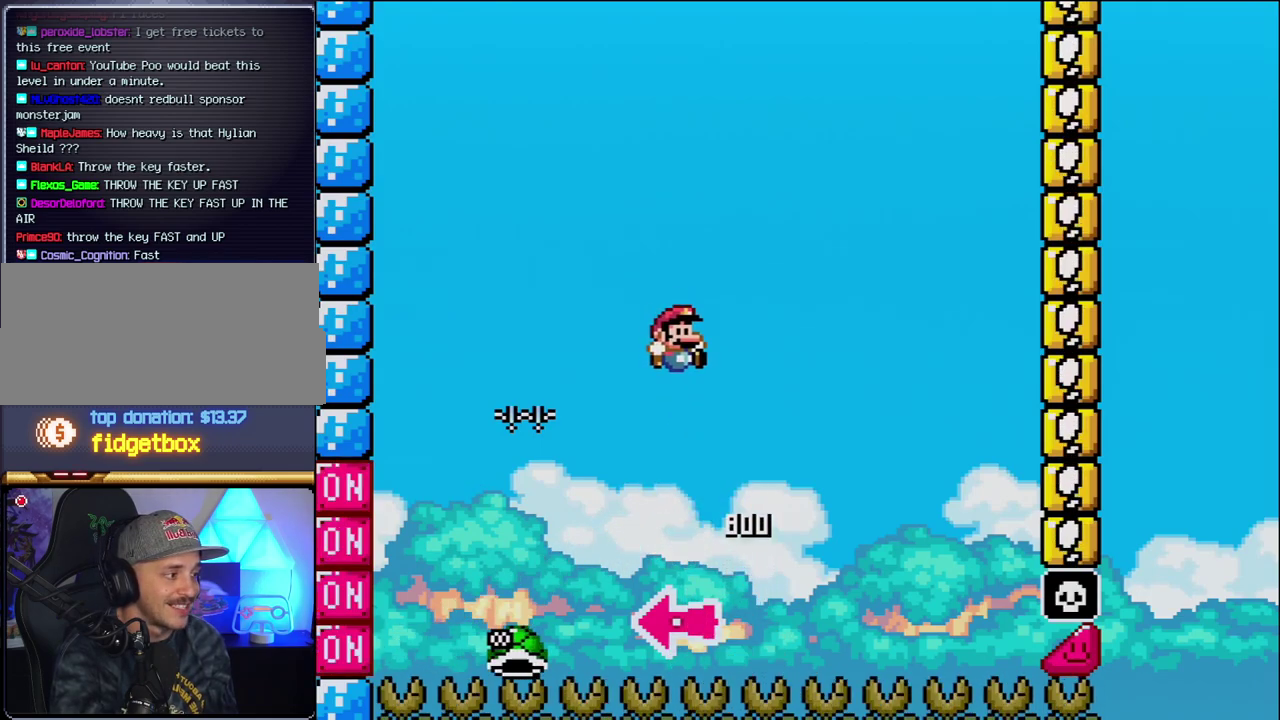
{"buttons": ["B", "Y", "DPAD_RIGHT"], "events": []}
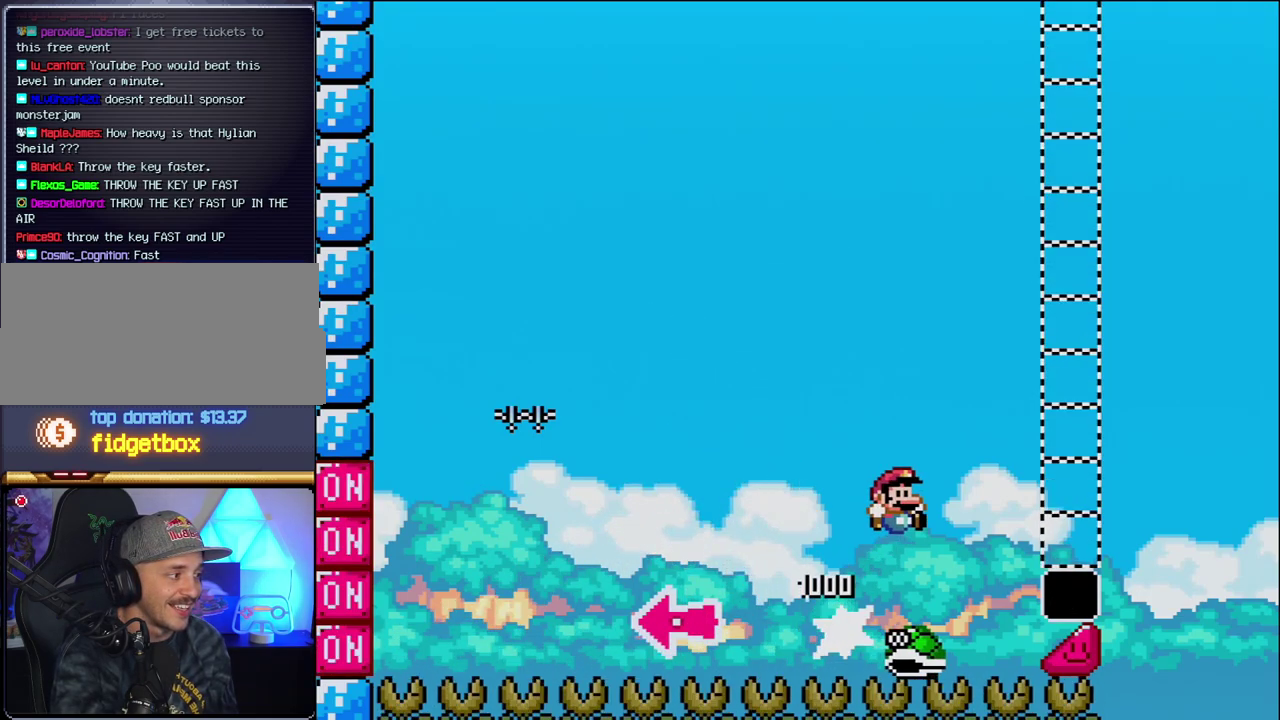
{"buttons": ["B", "Y", "DPAD_RIGHT"], "events": []}
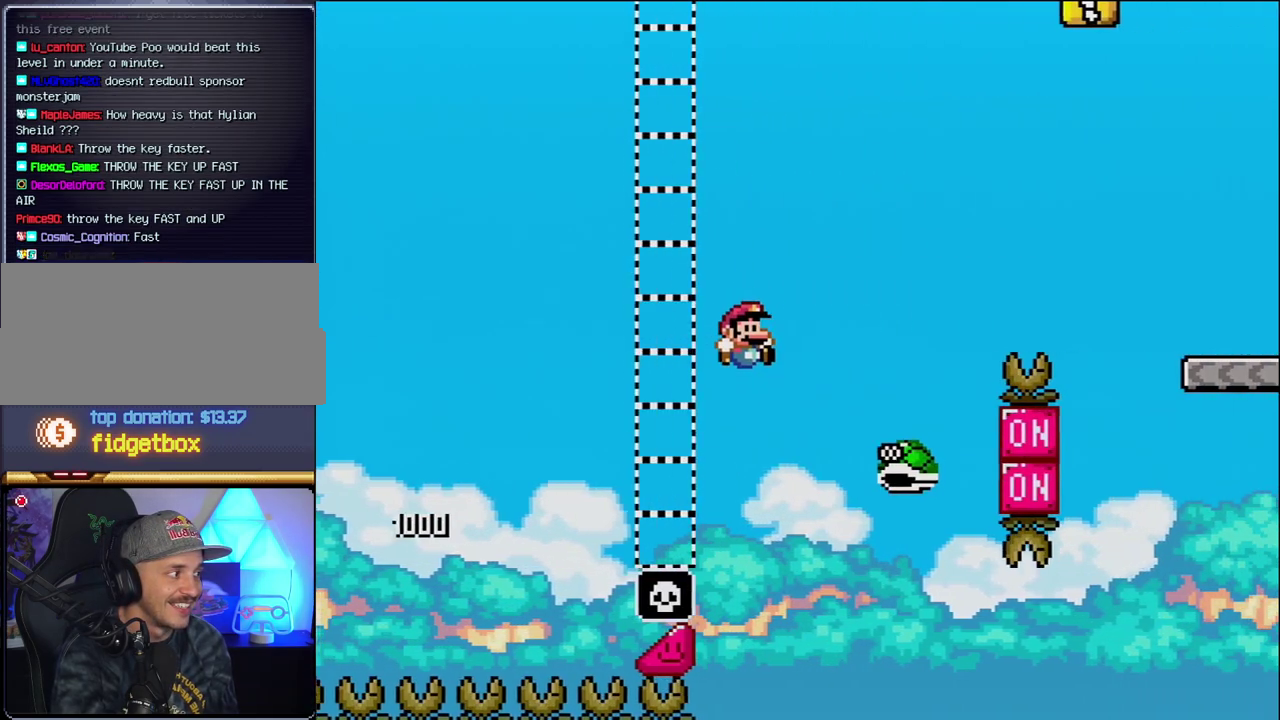
{"buttons": ["B", "Y", "DPAD_RIGHT"], "events": [[17, "B", "up"], [117, "B", "down"]]}
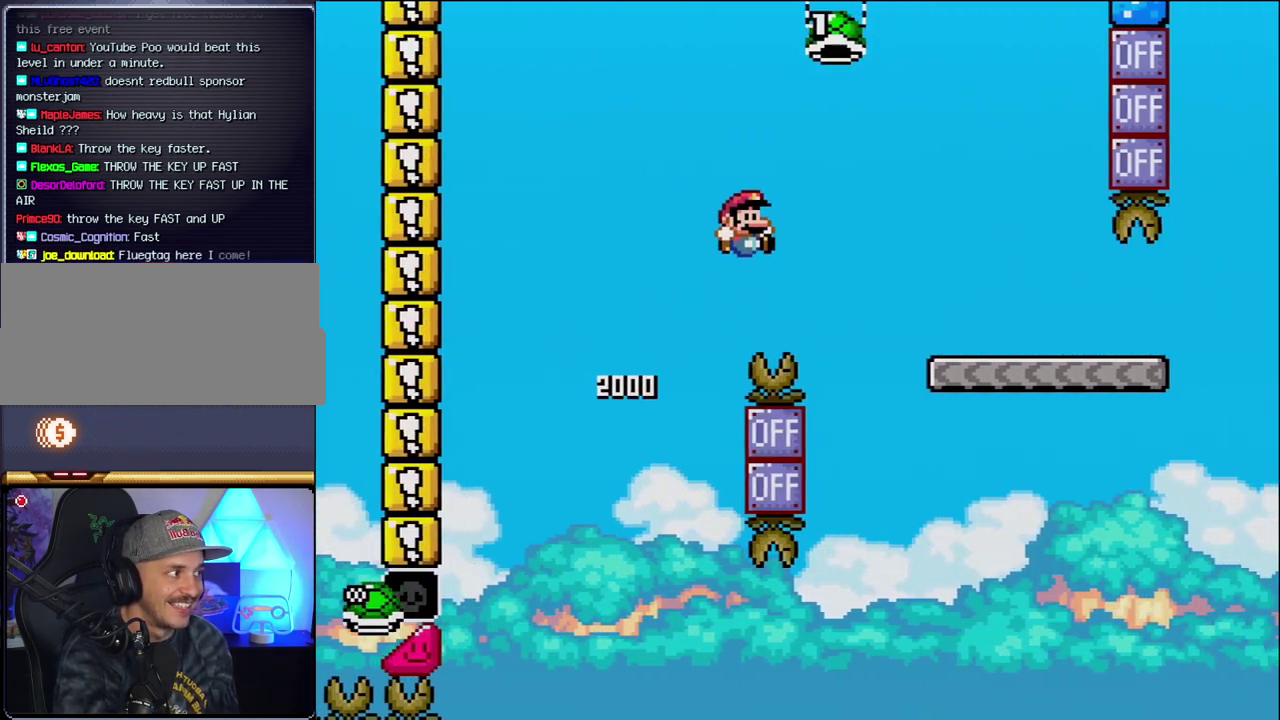
{"buttons": ["Y", "DPAD_RIGHT"], "events": [[367, "B", "up"]]}
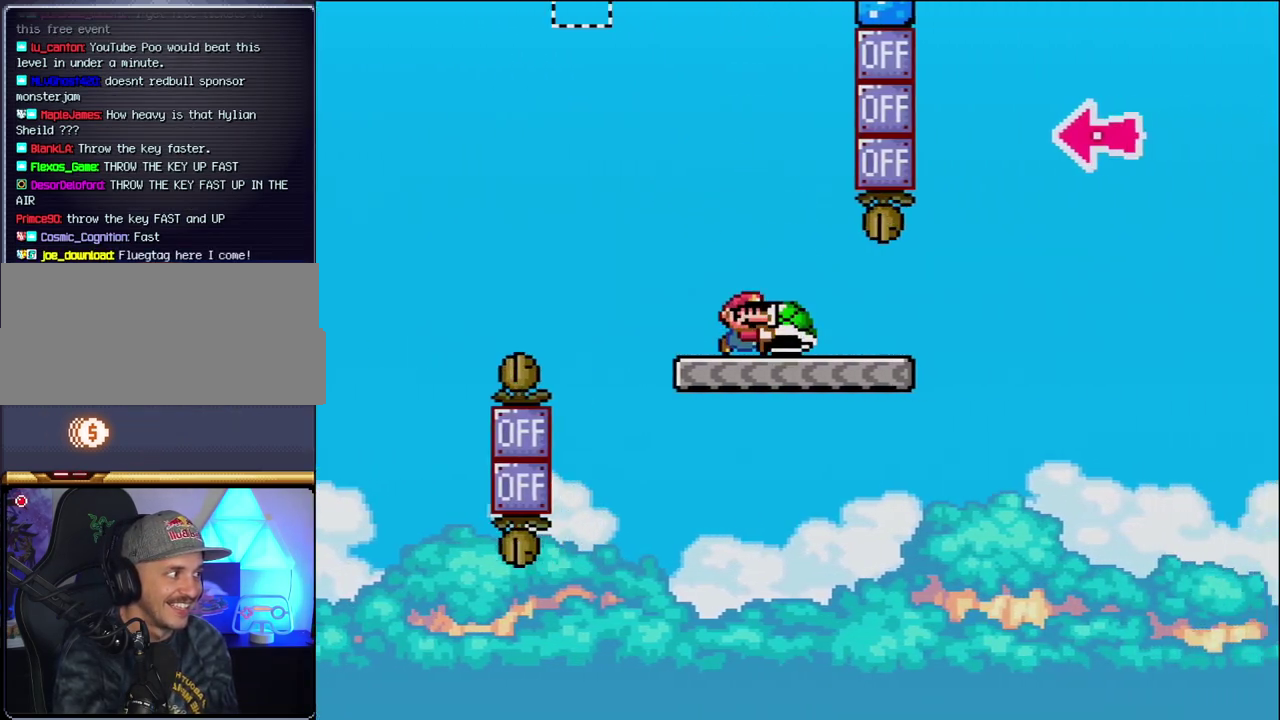
{"buttons": ["B", "Y", "DPAD_RIGHT"], "events": [[333, "B", "down"]]}
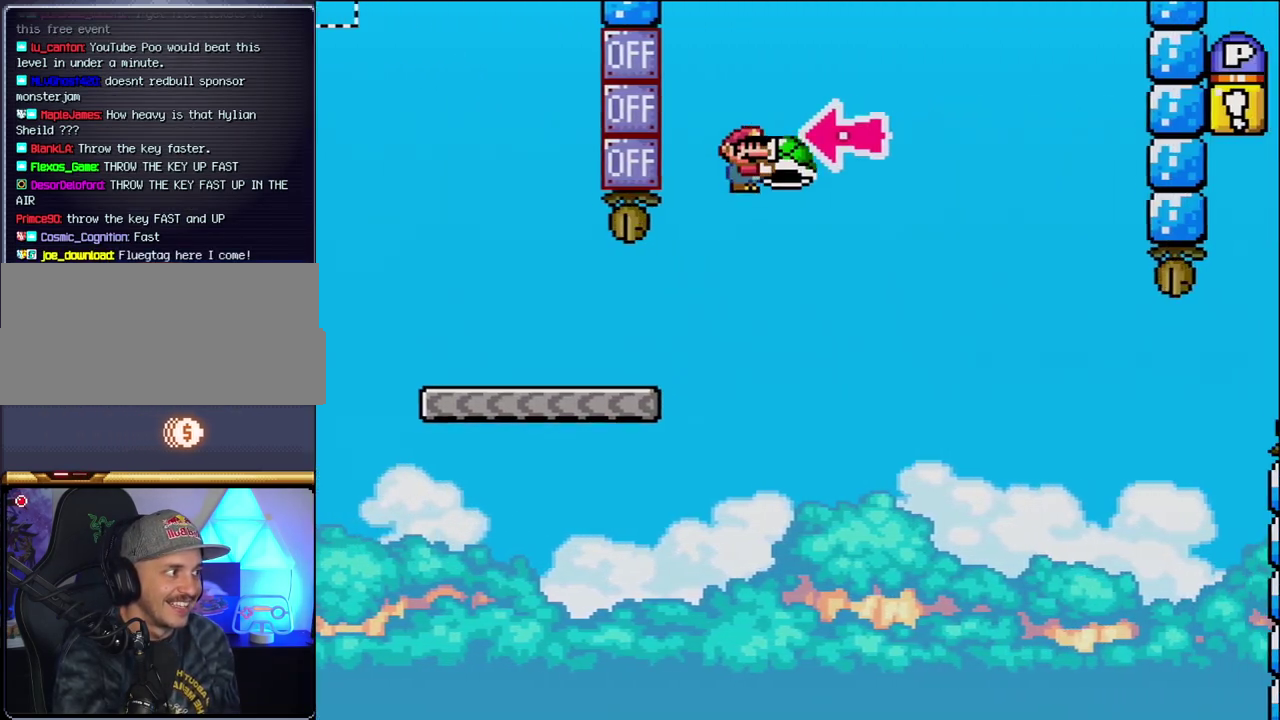
{"buttons": ["B", "Y", "DPAD_RIGHT"], "events": [[83, "DPAD_RIGHT", "up"], [167, "DPAD_LEFT", "down"], [233, "Y", "up"], [267, "DPAD_LEFT", "up"], [267, "DPAD_RIGHT", "down"], [400, "Y", "down"]]}
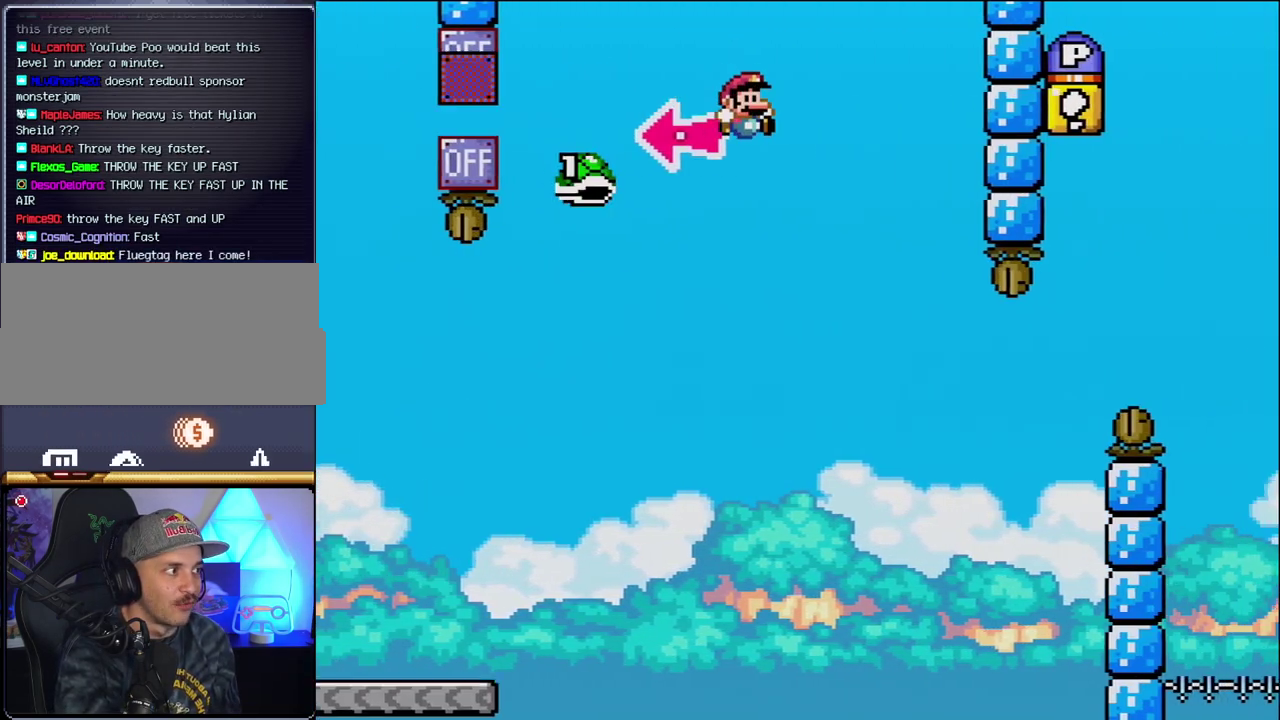
{"buttons": ["B", "Y", "DPAD_LEFT"], "events": [[117, "B", "up"], [417, "B", "down"], [467, "DPAD_RIGHT", "up"], [483, "DPAD_LEFT", "down"]]}
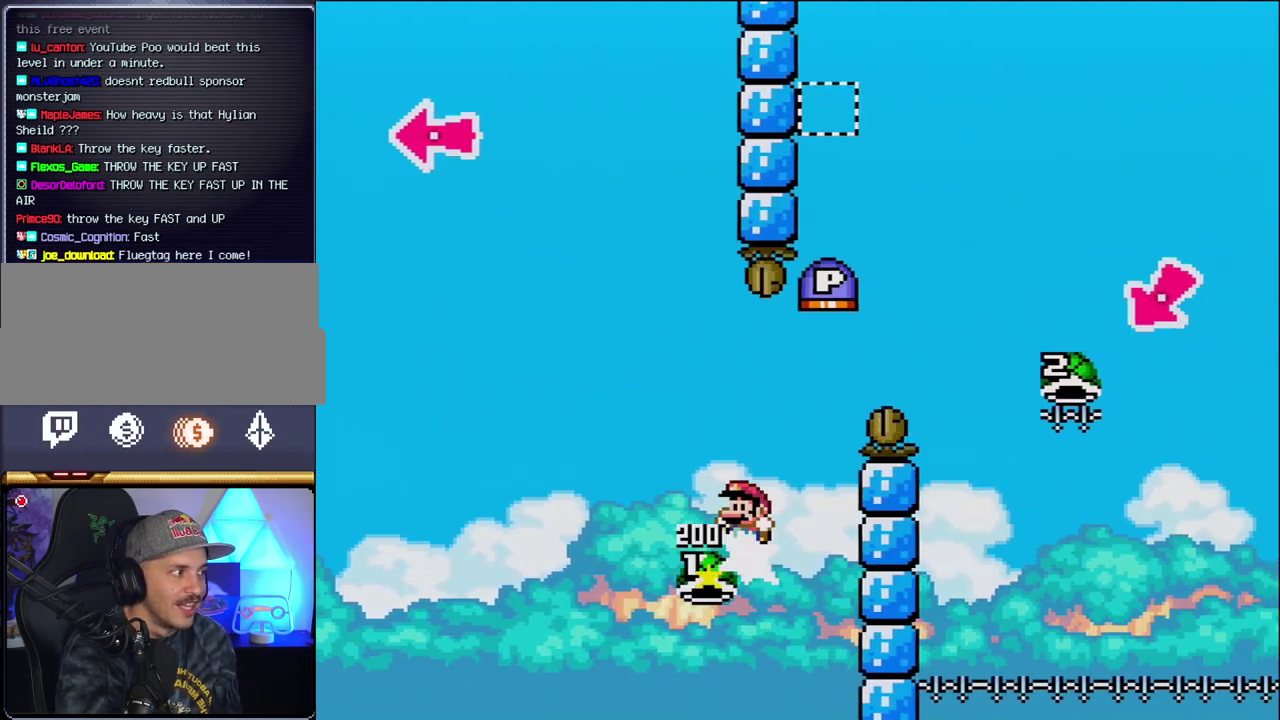
{"buttons": ["B", "Y", "DPAD_RIGHT"], "events": [[50, "DPAD_LEFT", "up"], [50, "DPAD_RIGHT", "down"]]}
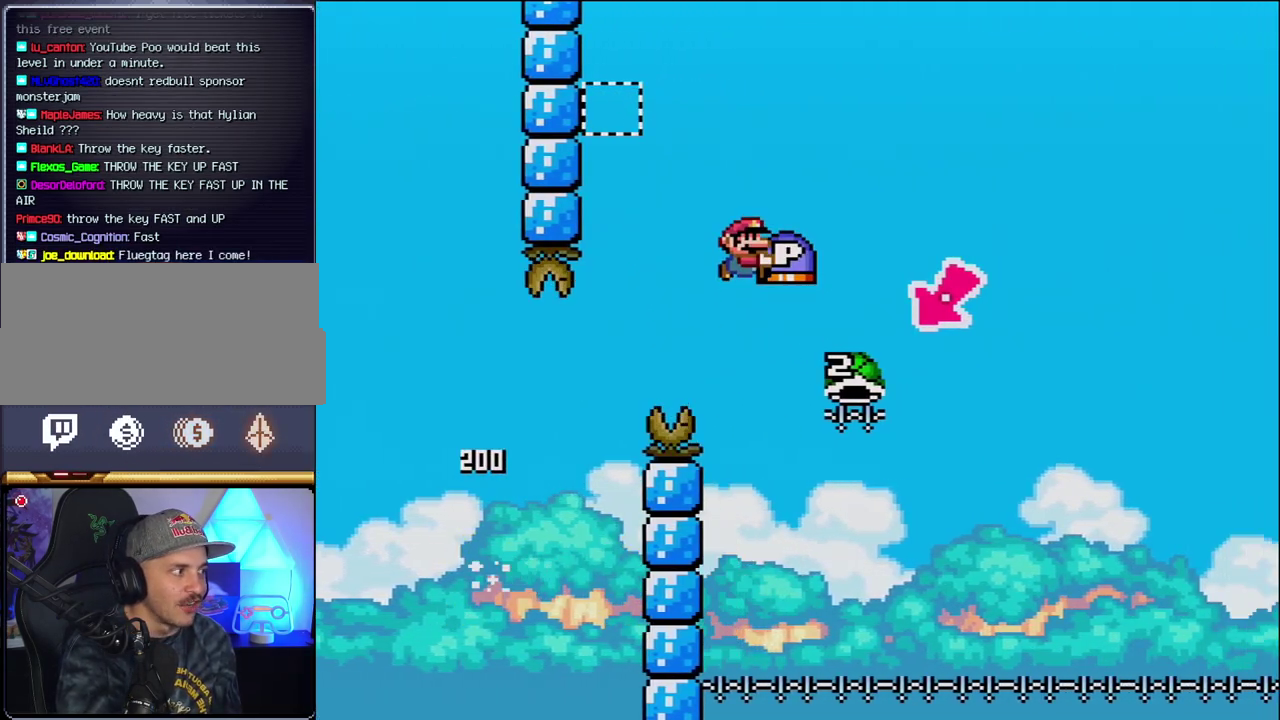
{"buttons": ["B", "Y"], "events": [[233, "DPAD_LEFT", "down"], [233, "DPAD_RIGHT", "up"], [483, "DPAD_LEFT", "up"]]}
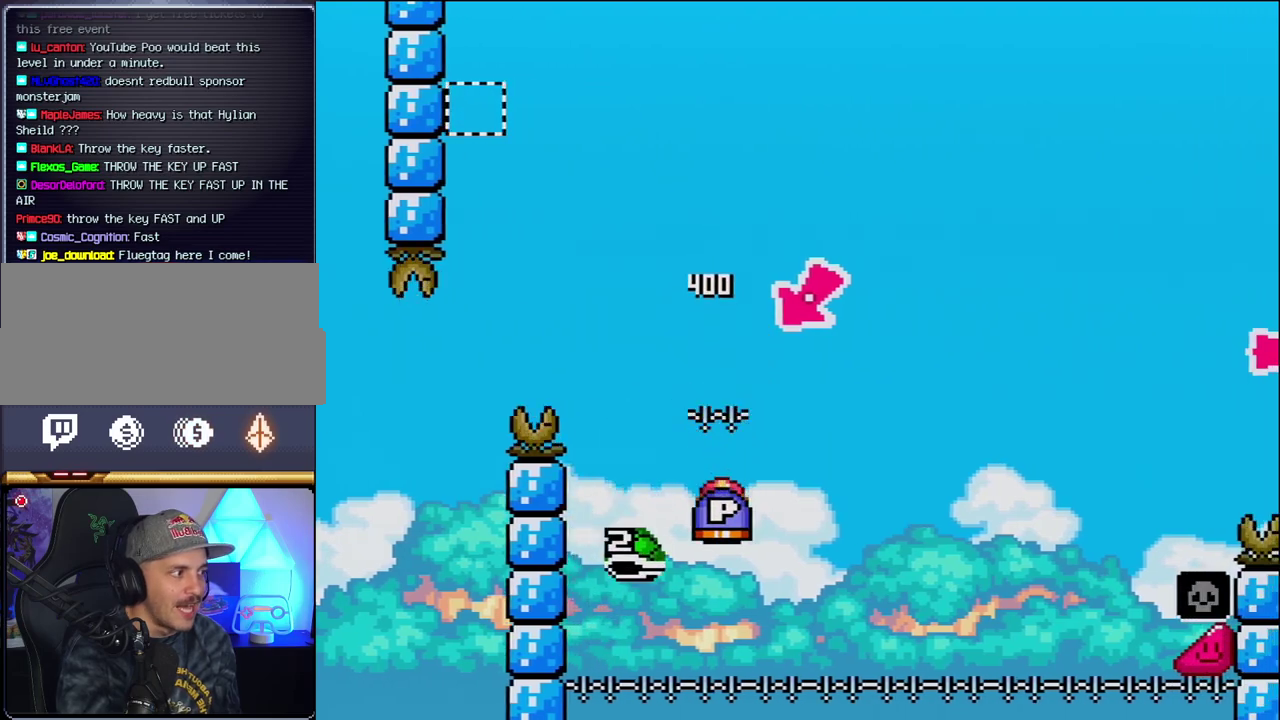
{"buttons": ["B", "Y", "DPAD_RIGHT"], "events": [[17, "DPAD_RIGHT", "down"]]}
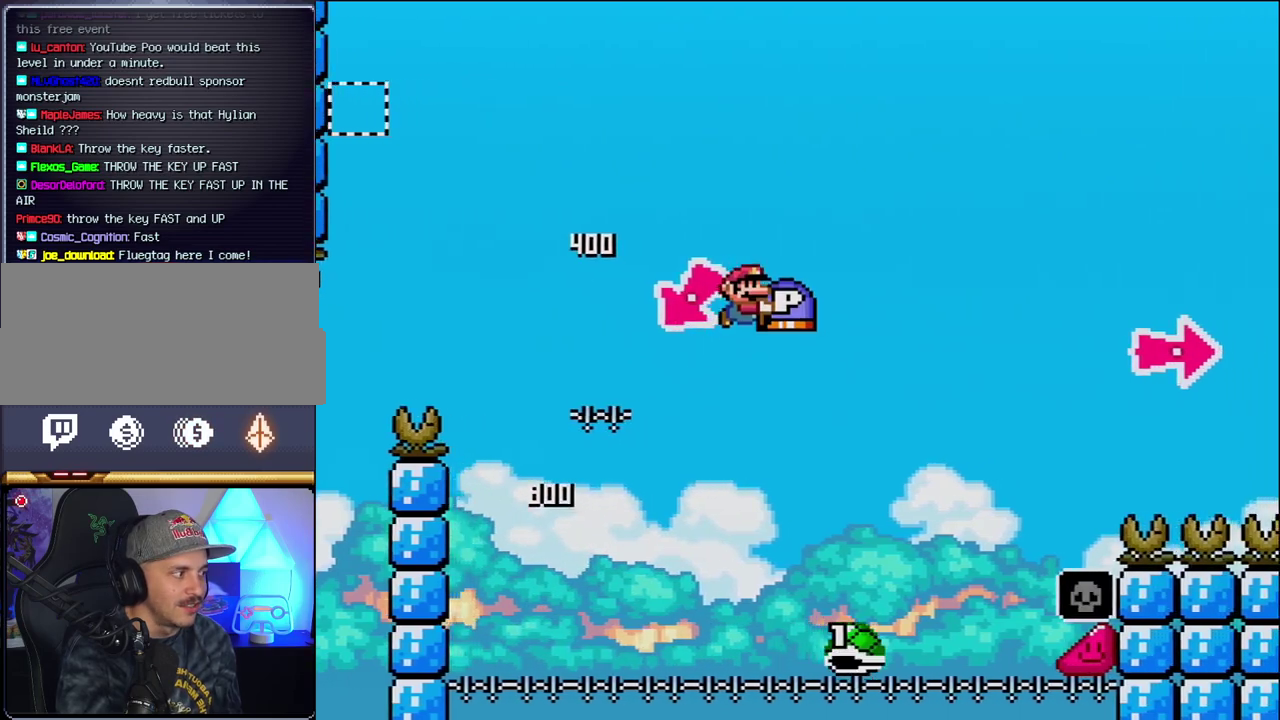
{"buttons": ["B", "Y", "DPAD_RIGHT"], "events": []}
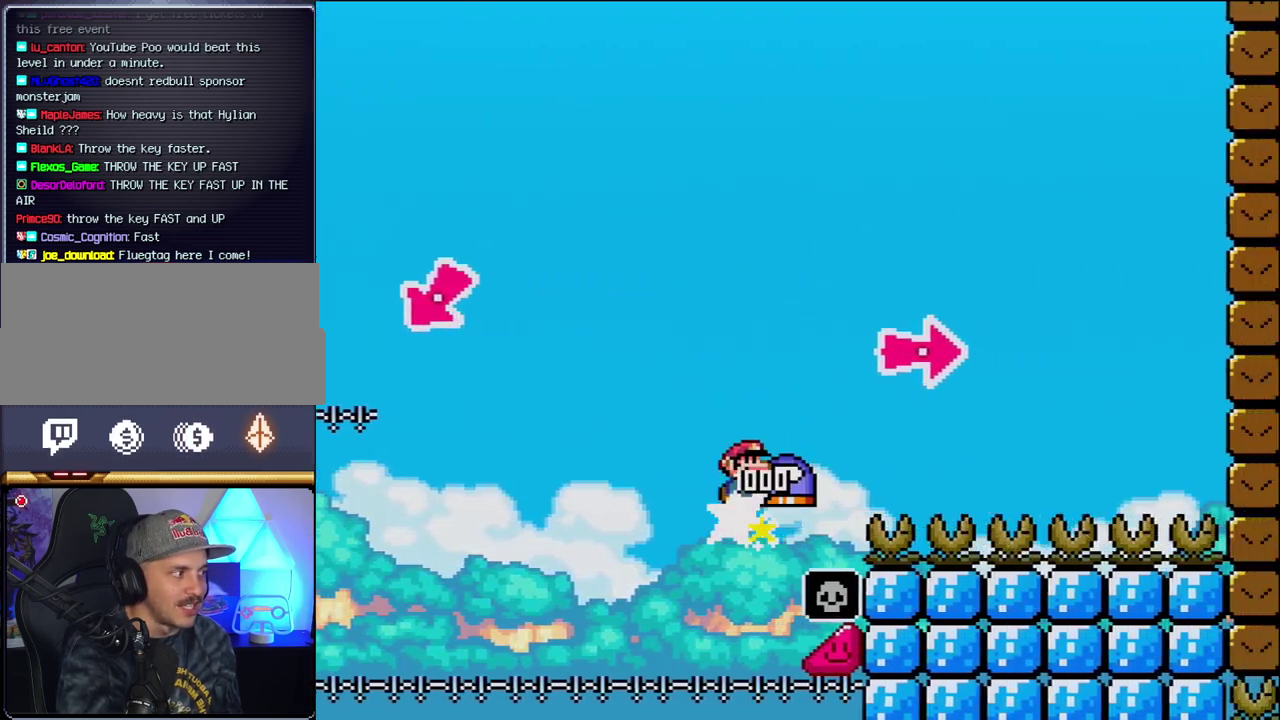
{"buttons": ["B", "Y", "DPAD_RIGHT"], "events": [[150, "Y", "up"], [267, "Y", "down"]]}
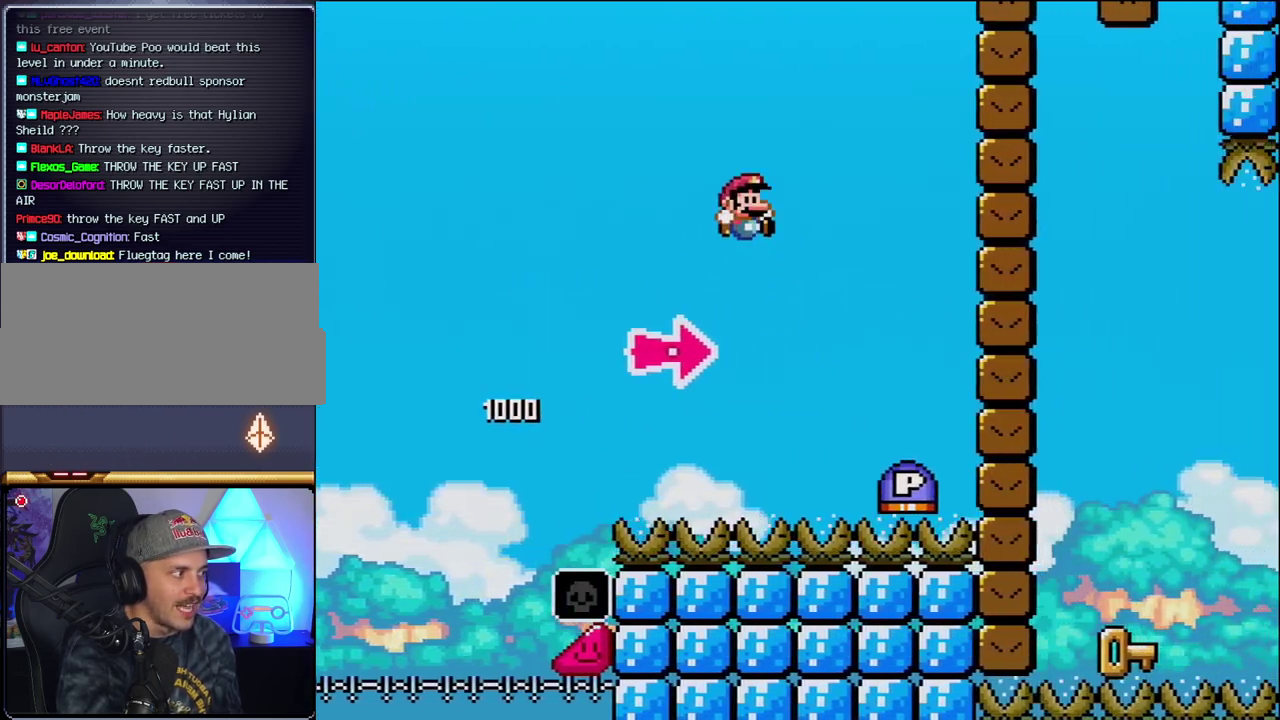
{"buttons": ["B", "DPAD_RIGHT"], "events": [[117, "B", "up"], [267, "B", "down"], [367, "Y", "up"]]}
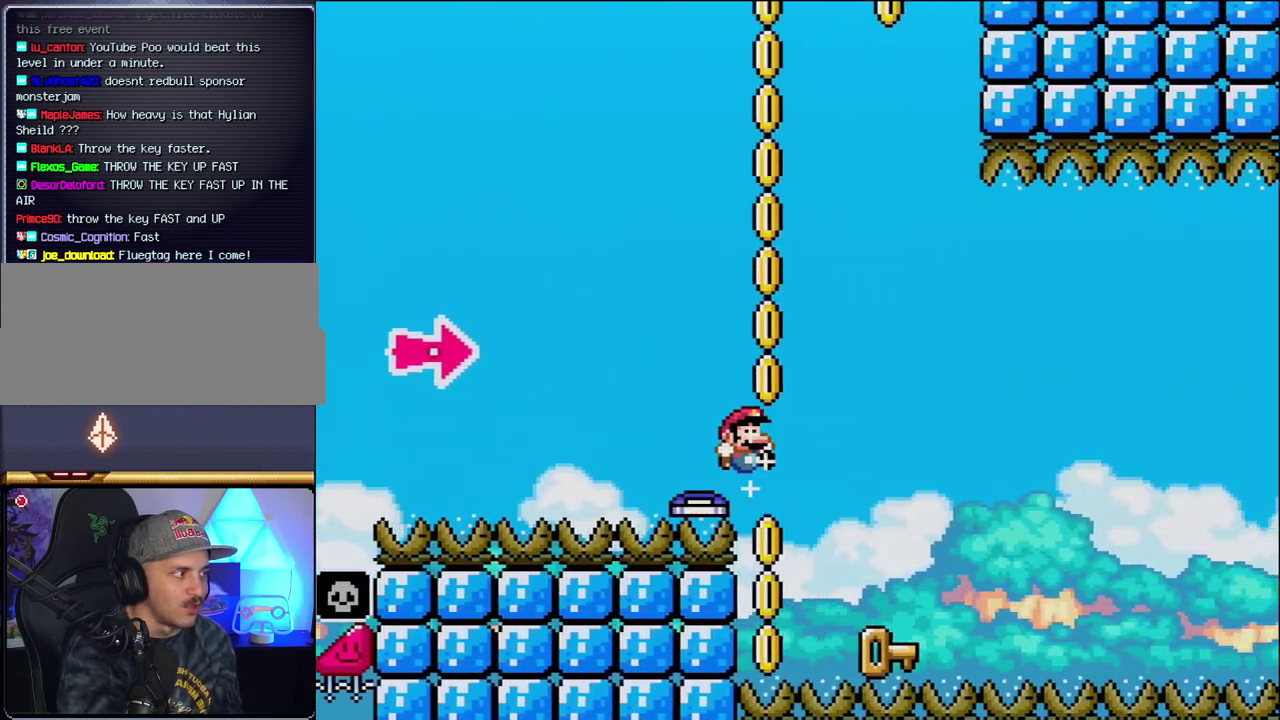
{"buttons": ["DPAD_LEFT"], "events": [[17, "Y", "down"], [200, "B", "up"], [200, "DPAD_LEFT", "down"], [200, "DPAD_RIGHT", "up"], [200, "Y", "up"]]}
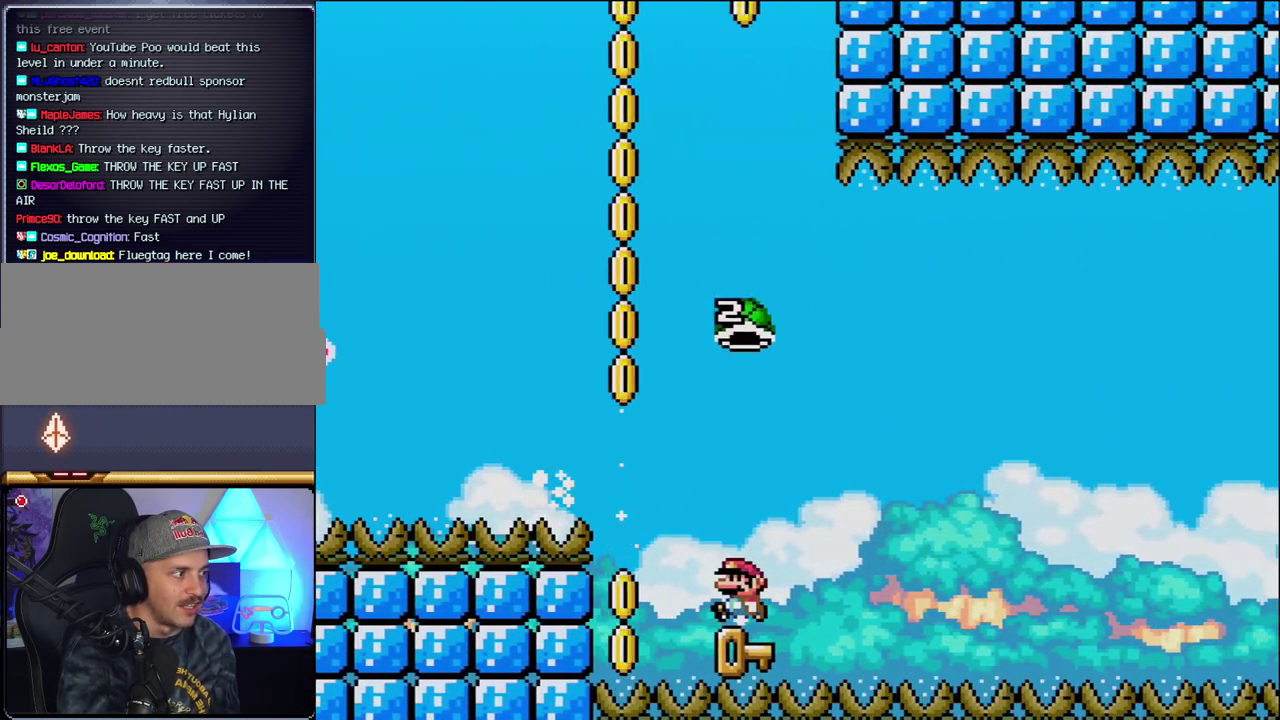
{"buttons": ["B", "Y", "DPAD_RIGHT"], "events": [[17, "DPAD_LEFT", "up"], [50, "DPAD_RIGHT", "down"], [150, "B", "down"], [150, "Y", "down"], [267, "DPAD_RIGHT", "up"], [433, "DPAD_RIGHT", "down"]]}
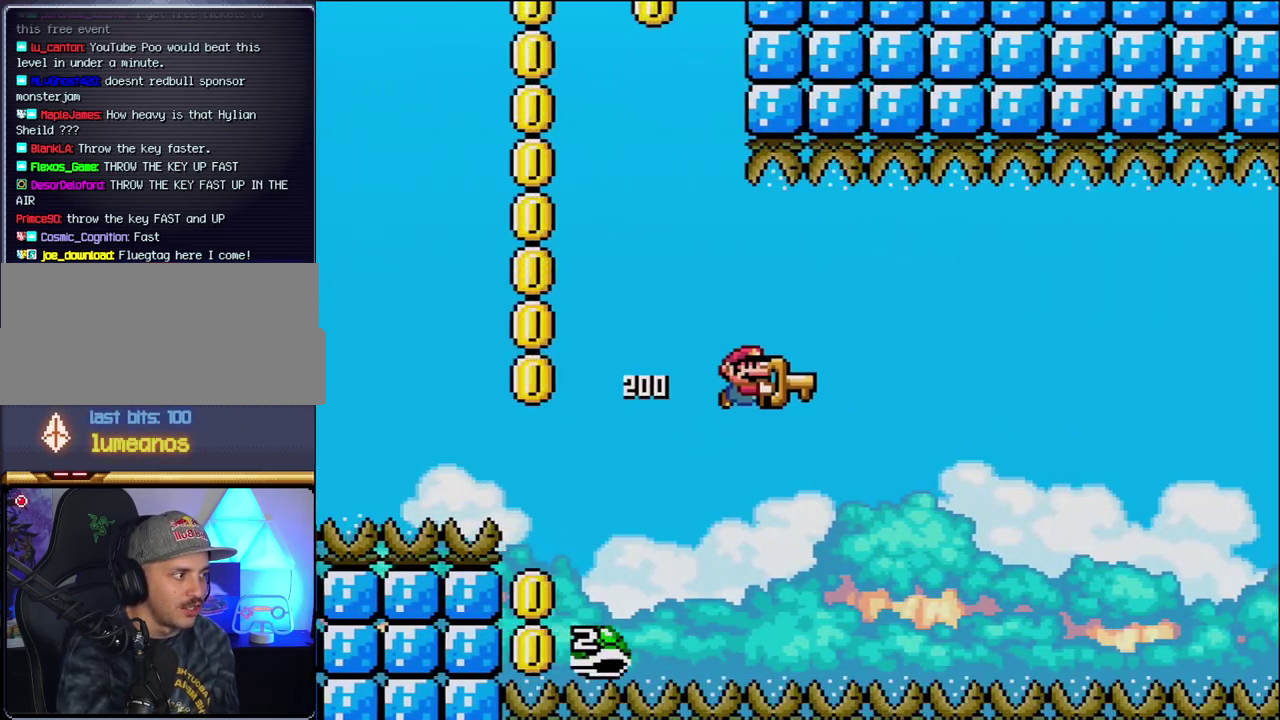
{"buttons": ["B", "Y", "DPAD_RIGHT"], "events": [[50, "DPAD_RIGHT", "up"], [467, "DPAD_RIGHT", "down"]]}
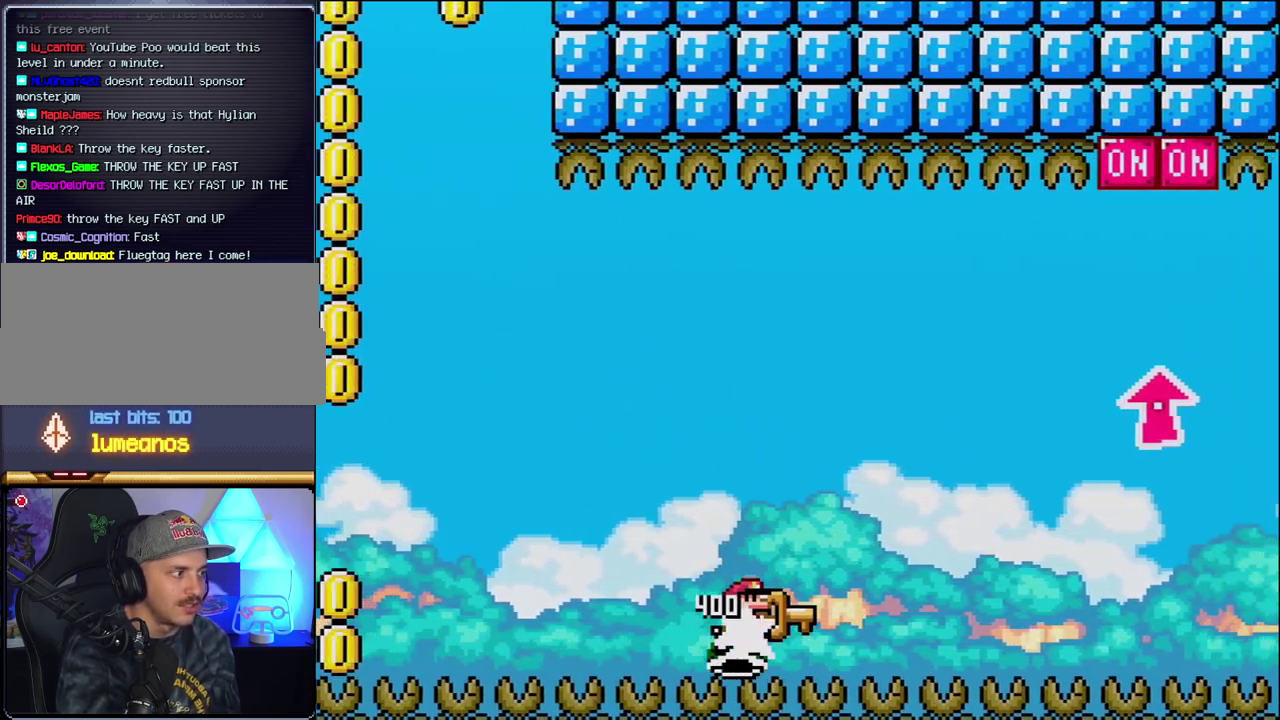
{"buttons": ["B", "Y", "DPAD_UP", "DPAD_RIGHT"], "events": [[300, "DPAD_UP", "down"]]}
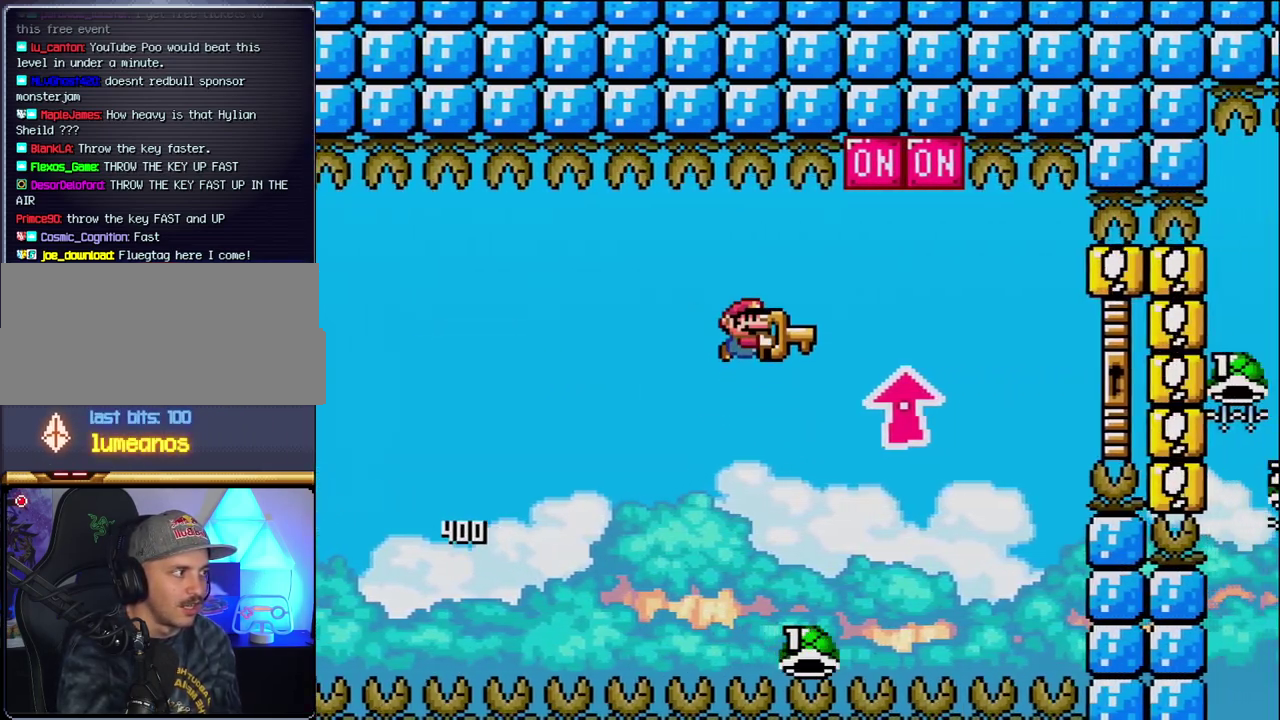
{"buttons": ["B", "Y", "DPAD_LEFT"], "events": [[183, "Y", "up"], [300, "Y", "down"], [333, "DPAD_UP", "up"], [400, "DPAD_RIGHT", "up"], [433, "DPAD_LEFT", "down"]]}
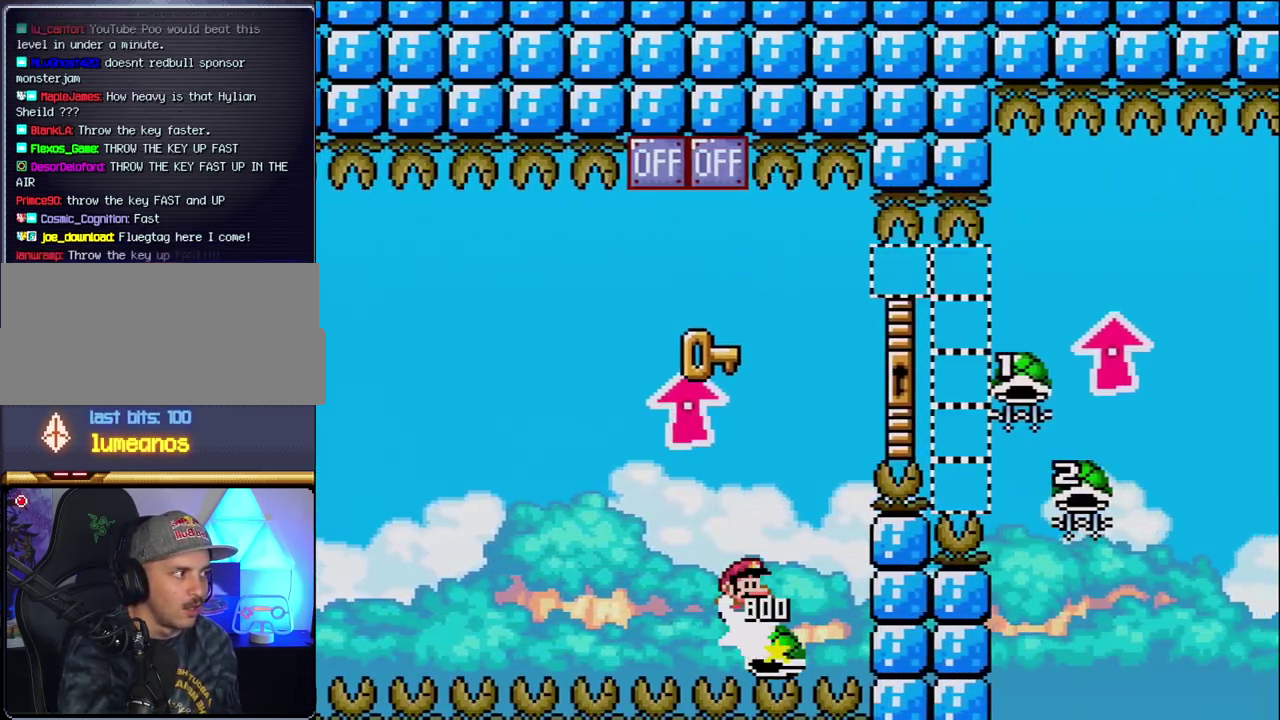
{"buttons": ["B", "Y", "DPAD_UP", "DPAD_RIGHT"], "events": [[17, "DPAD_LEFT", "up"], [50, "DPAD_RIGHT", "down"], [200, "DPAD_UP", "down"]]}
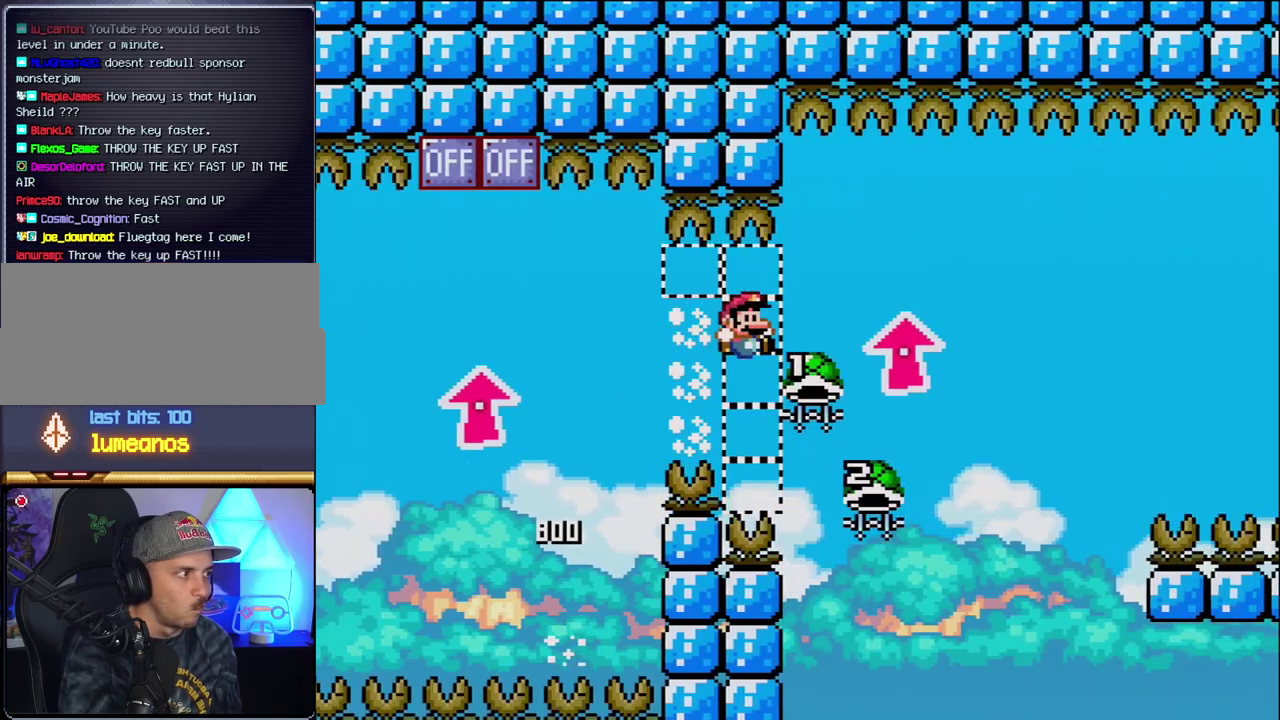
{"buttons": ["B", "DPAD_LEFT"], "events": [[117, "Y", "up"], [400, "DPAD_LEFT", "down"], [400, "DPAD_RIGHT", "up"], [400, "DPAD_UP", "up"]]}
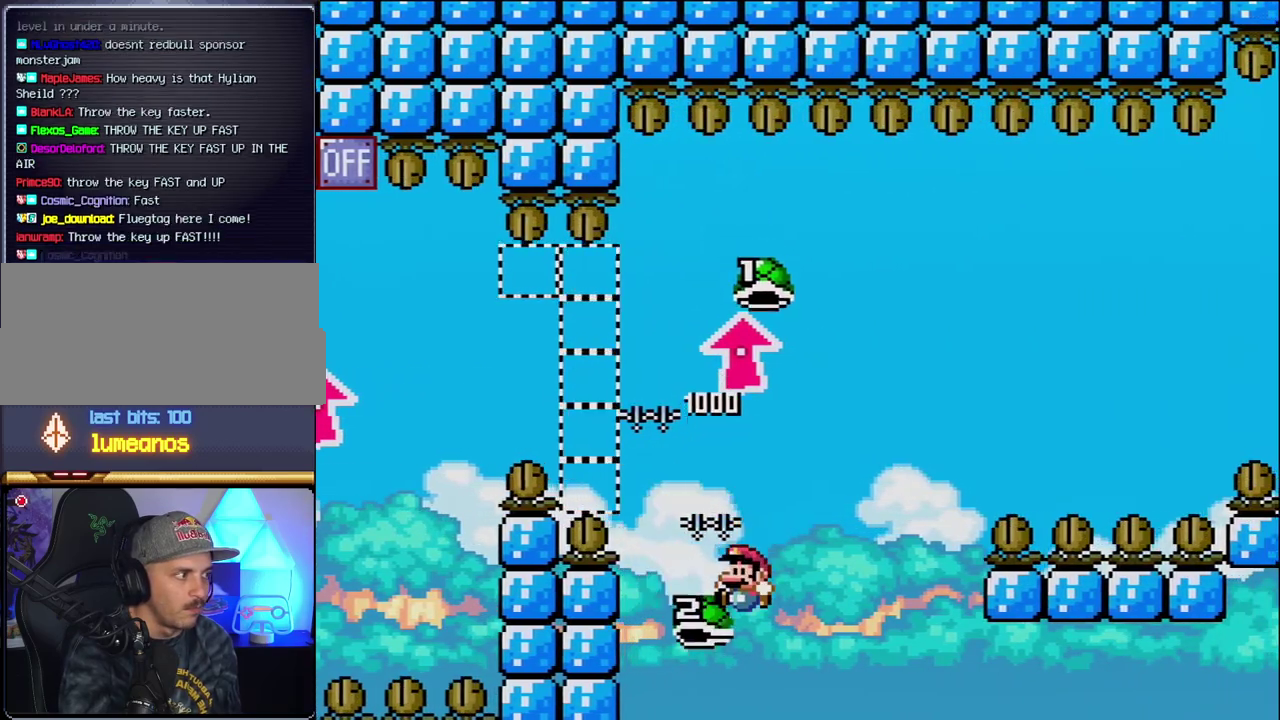
{"buttons": ["B", "DPAD_RIGHT"], "events": [[17, "Y", "down"], [50, "DPAD_LEFT", "up"], [50, "DPAD_RIGHT", "down"], [433, "Y", "up"]]}
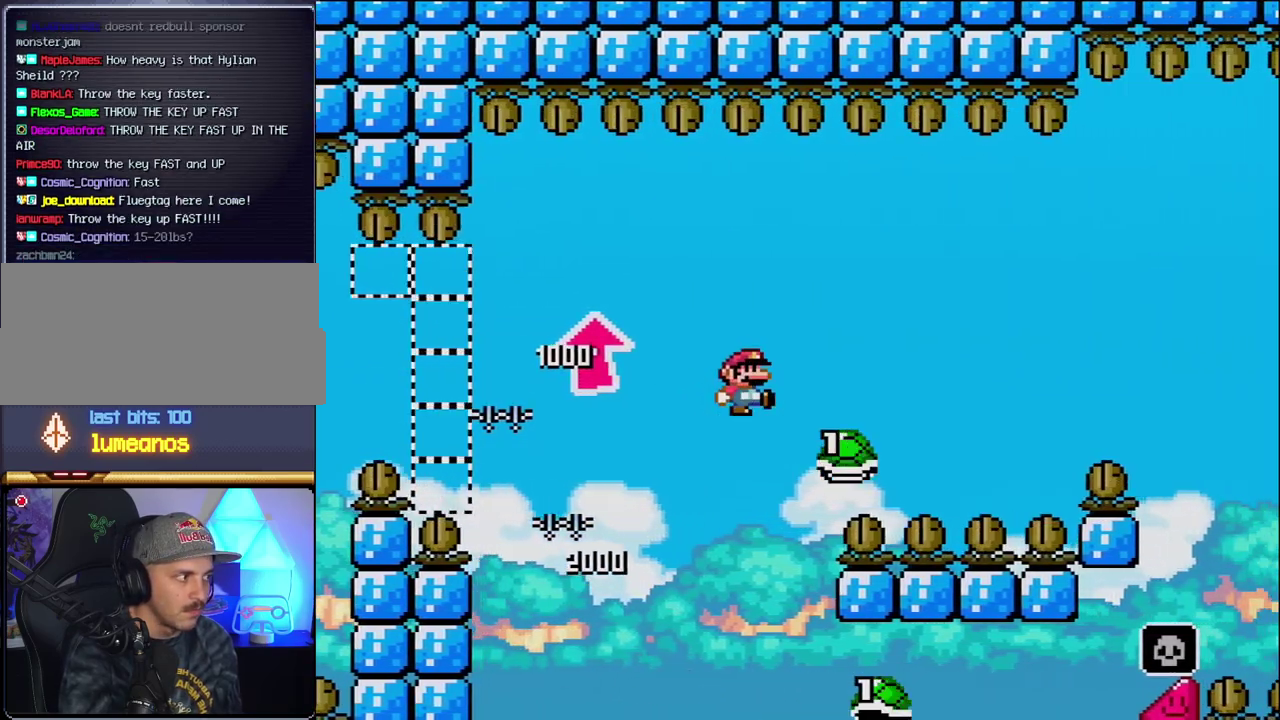
{"buttons": ["B", "Y", "DPAD_RIGHT"], "events": [[17, "Y", "down"]]}